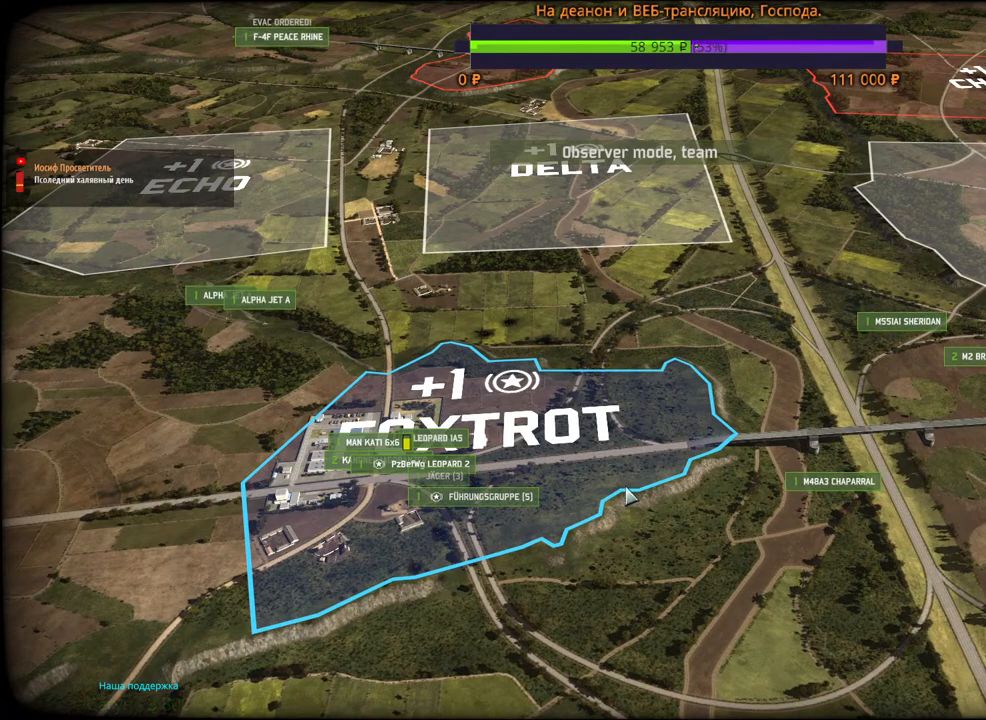
Gameplay with keyboard and mouse; each line is a JSON object with the keys and mouse buttons held at the frame after it. "events" lists presses ("down") and releases ("up") of "1", "2", "3", "4", "5", "6", "a", "alt", "b", "c", "caps_lock", "ctrl", "d", "e", "escape", "f", "f1", "f2", "f3", "f4", "f5", "f6", "g", "h", "n", "q", "r", "s", "shift", "space", "super", "t", "tab", "tilde", "v", "w", "x", "y", "z", "mouse_left", "mouse_wheel", "mouse_right", "mouse_mb4" and "mouse_mb5" between this image and that frame as [ms after this image, input, new state], when the widget could be followed in between. "mouse_left", "mouse_wheel", "mouse_right", "mouse_mb4", "mouse_mb5" = the "left", "wheel", "right", "mb4", "mb5" buttons of the "mouse" list. No other keys are recorded. "wheel" means that the mouse wheel is clicked or scrolled. Mouse movement is not recorded.
{"keys": [], "mouse": [], "events": [[167, "mouse_wheel", "down"], [183, "a", "down"], [300, "a", "up"], [450, "mouse_wheel", "up"]]}
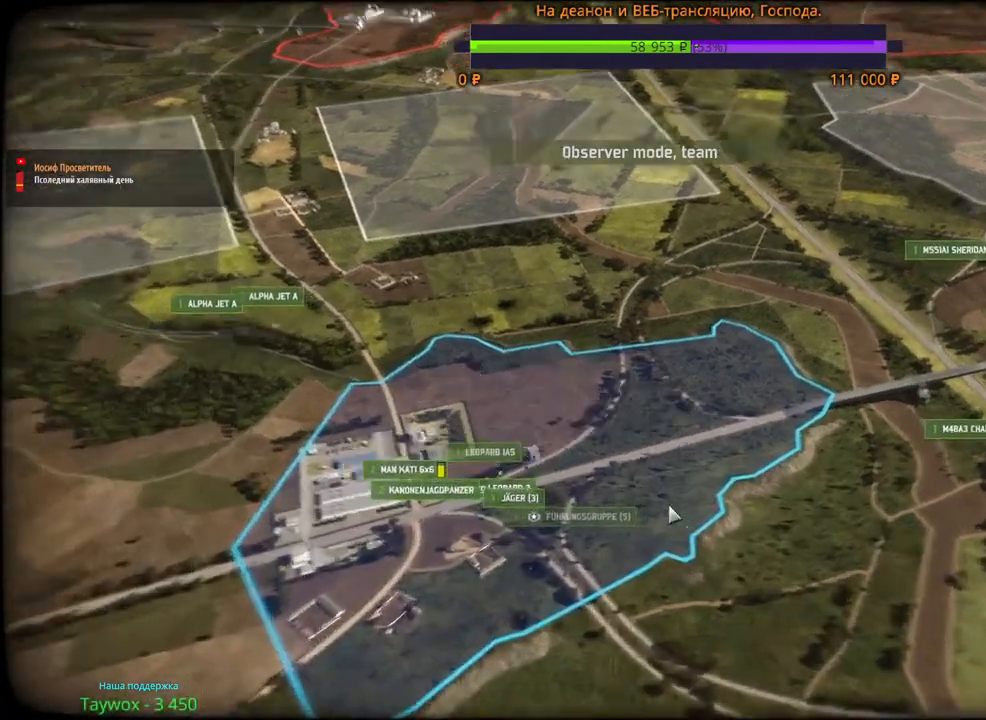
{"keys": ["d", "w"], "mouse": [], "events": [[183, "w", "down"], [200, "d", "down"]]}
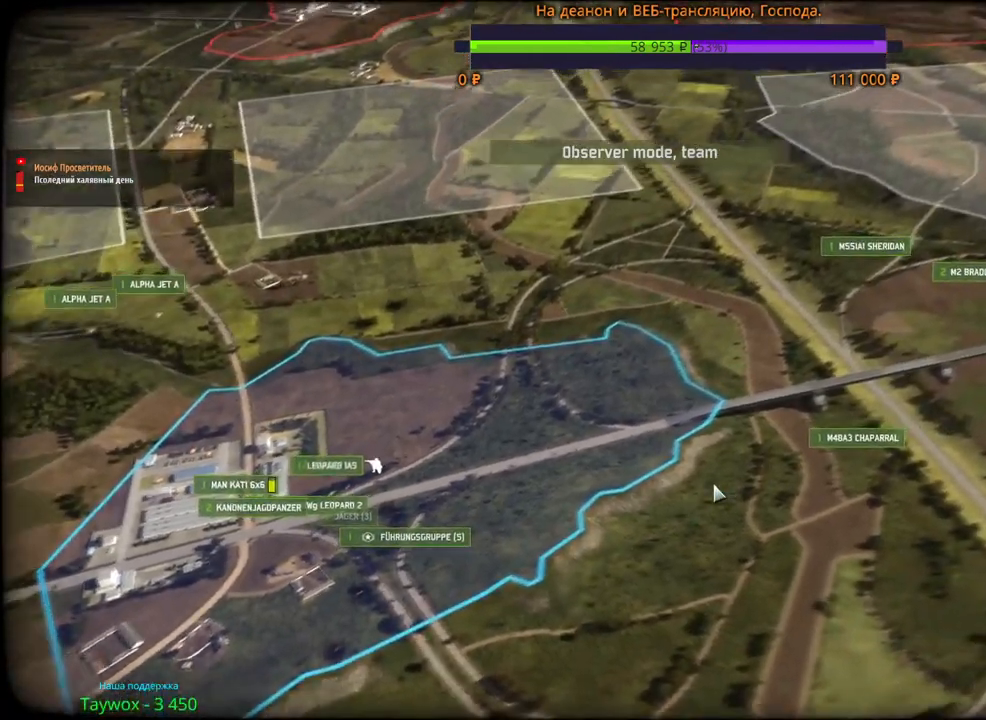
{"keys": [], "mouse": [], "events": [[67, "mouse_wheel", "down"], [233, "w", "up"], [250, "d", "up"], [317, "mouse_wheel", "up"]]}
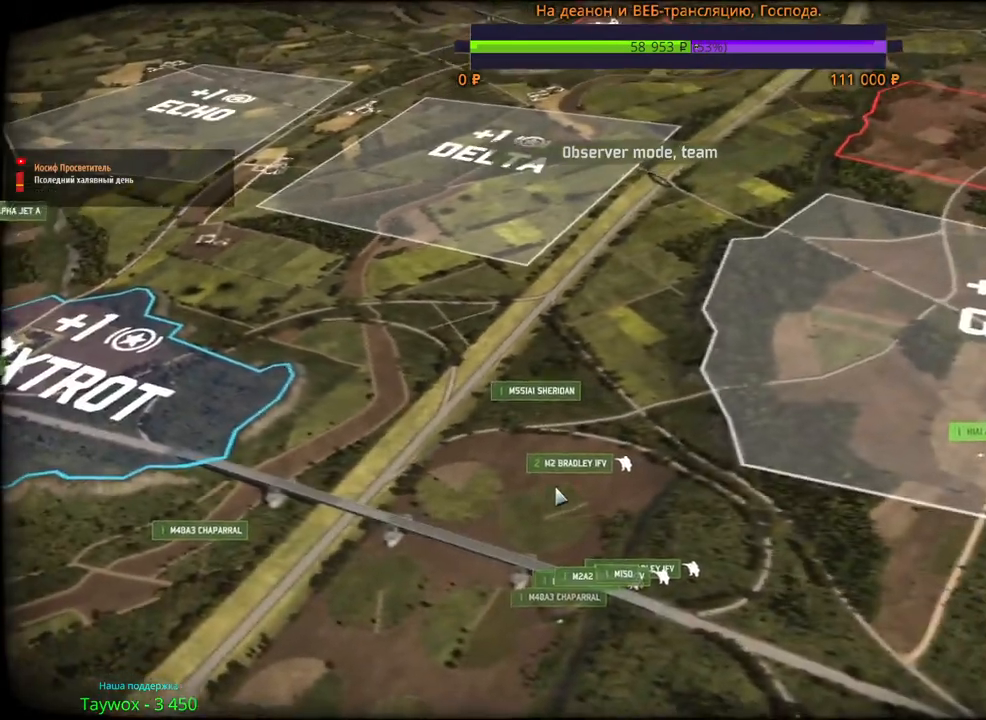
{"keys": ["s"], "mouse": [], "events": [[100, "w", "down"], [283, "w", "up"], [433, "s", "down"]]}
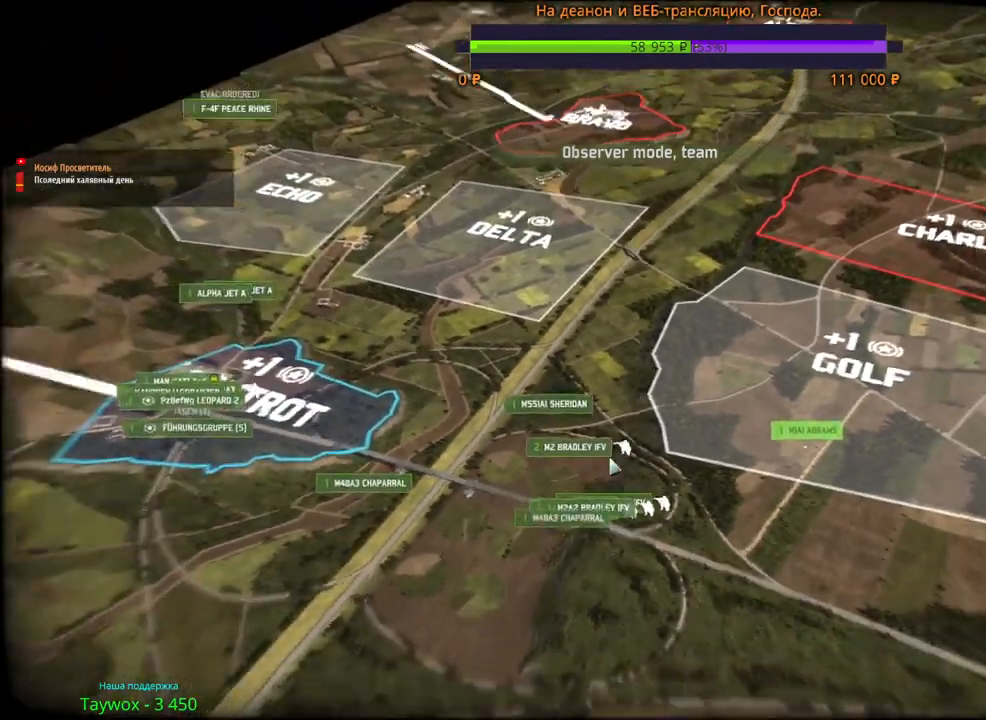
{"keys": ["s"], "mouse": [], "events": [[33, "a", "down"], [250, "a", "up"]]}
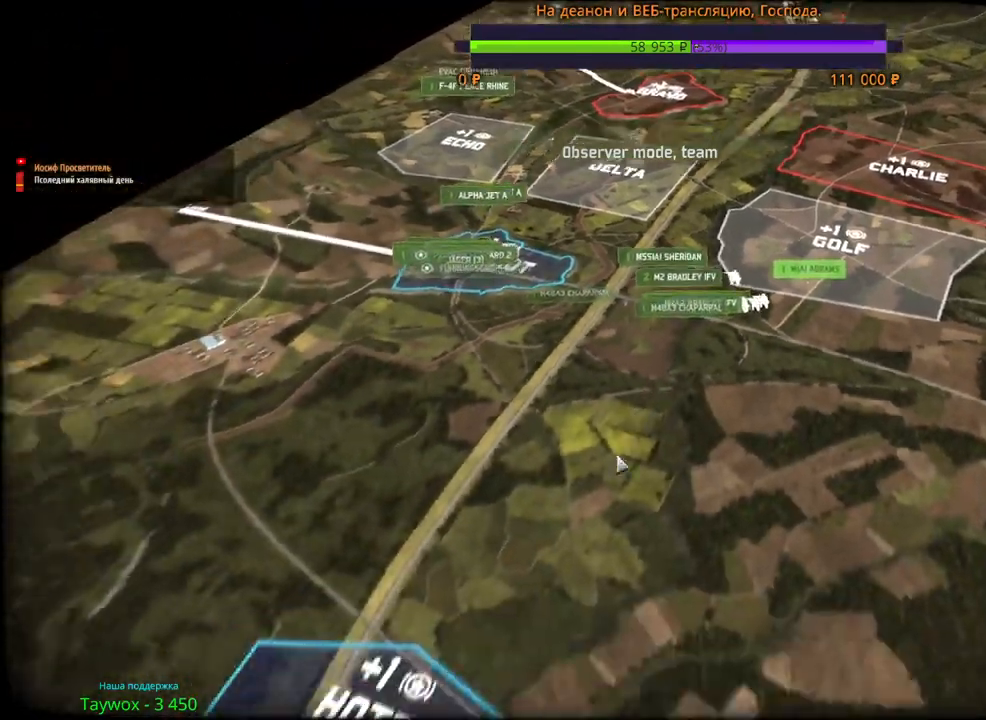
{"keys": [], "mouse": [], "events": [[17, "a", "down"], [200, "a", "up"], [317, "s", "up"]]}
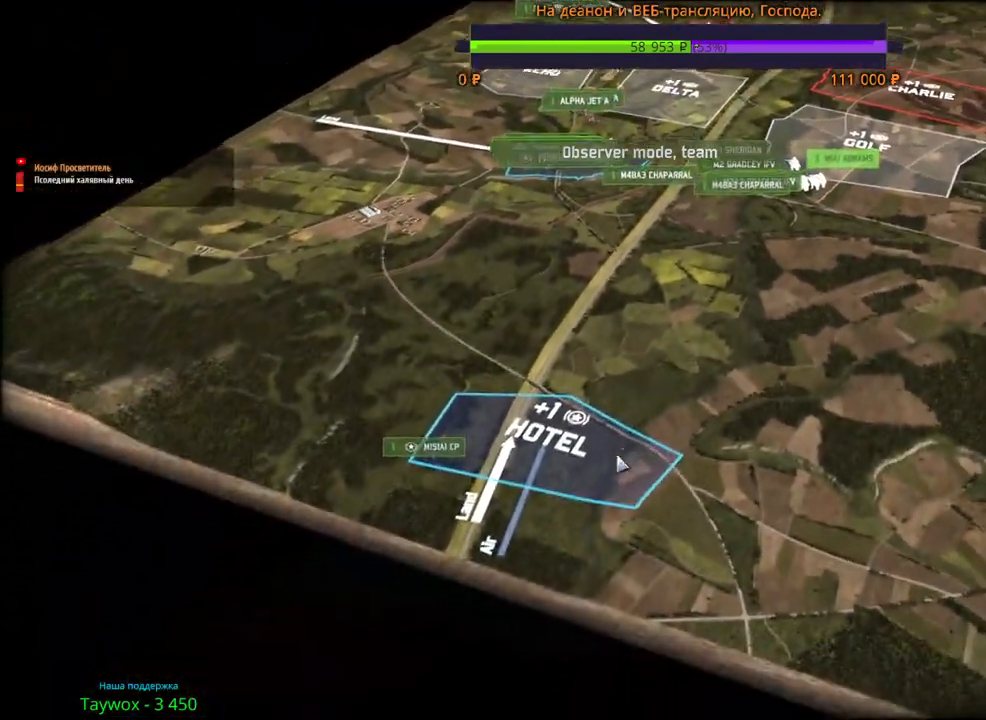
{"keys": ["d", "w"], "mouse": [], "events": [[317, "w", "down"], [467, "d", "down"]]}
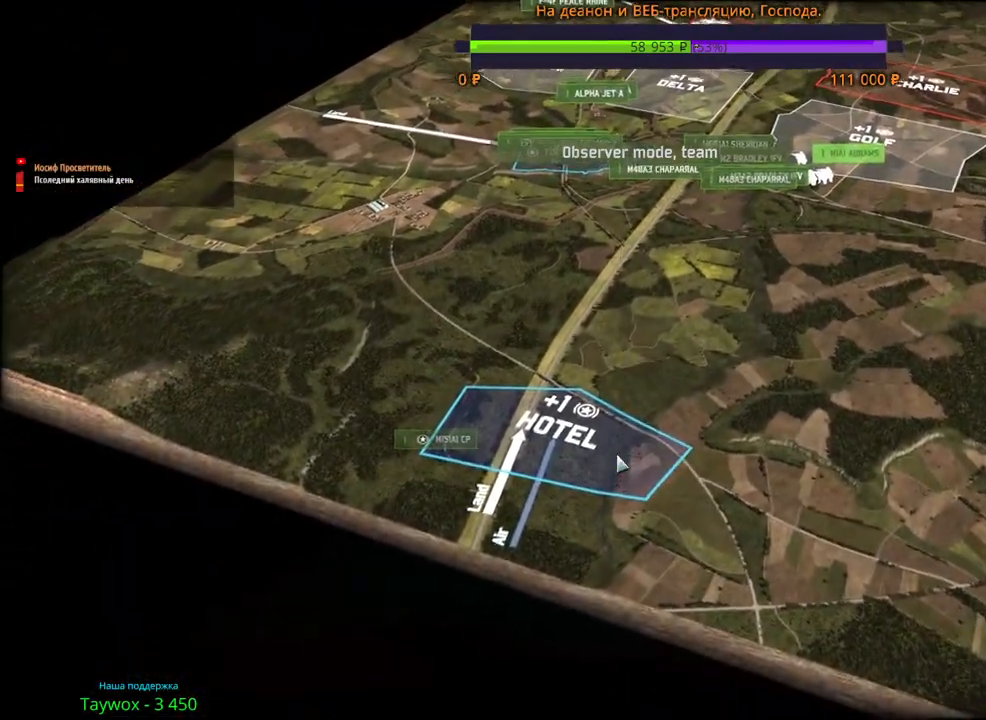
{"keys": ["d", "s"], "mouse": [], "events": [[217, "w", "up"], [467, "s", "down"]]}
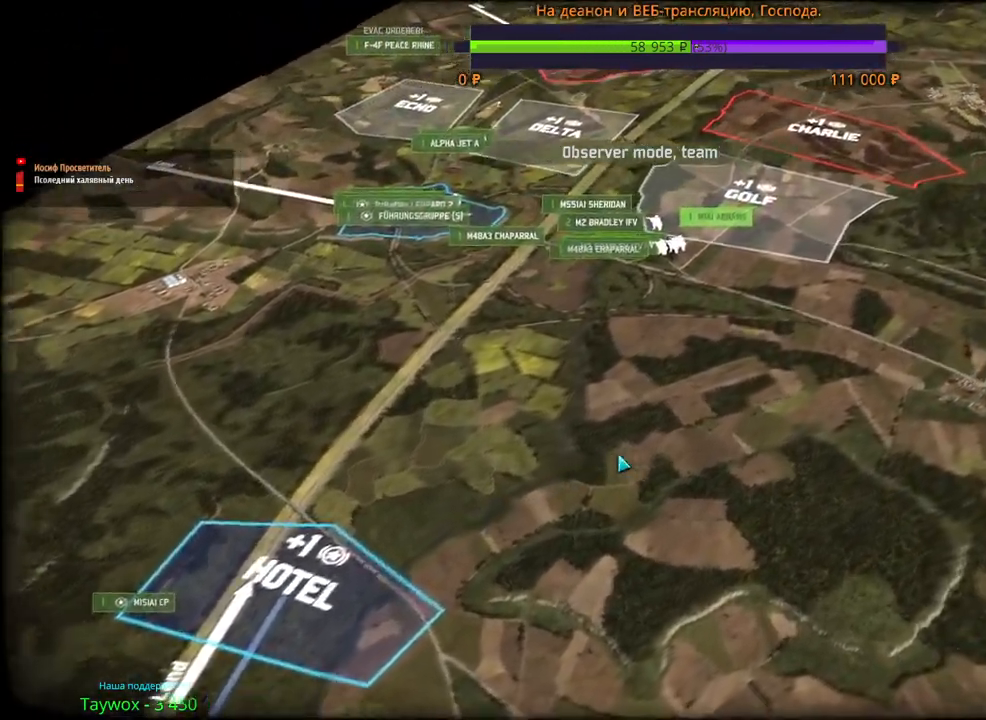
{"keys": [], "mouse": [], "events": [[400, "s", "up"], [417, "d", "up"]]}
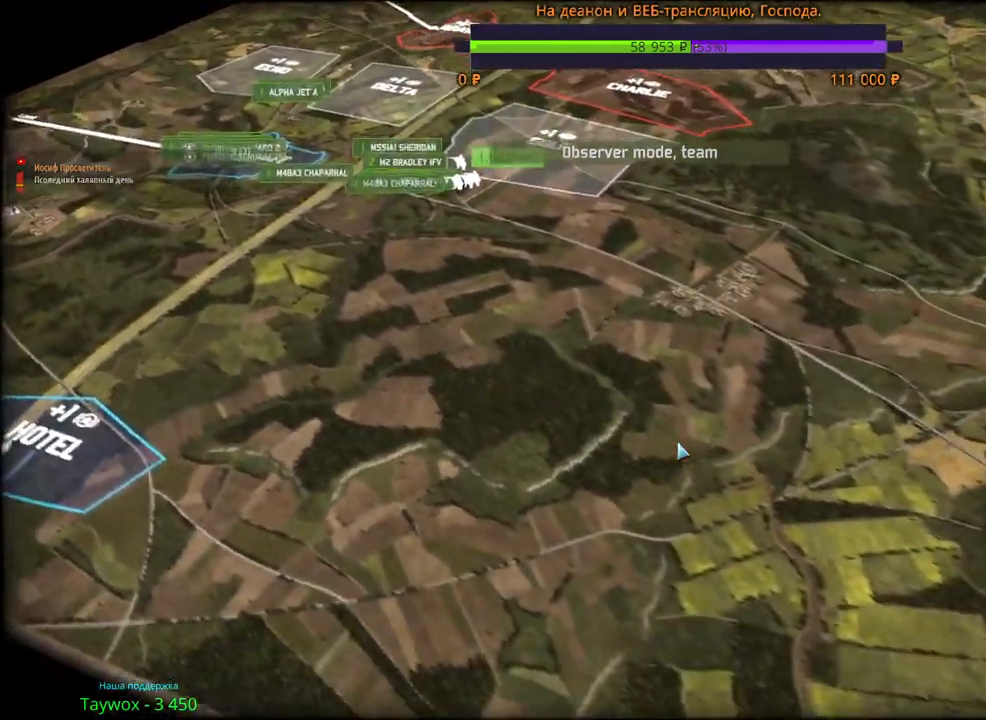
{"keys": ["a", "w"], "mouse": [], "events": [[300, "a", "down"], [333, "w", "down"]]}
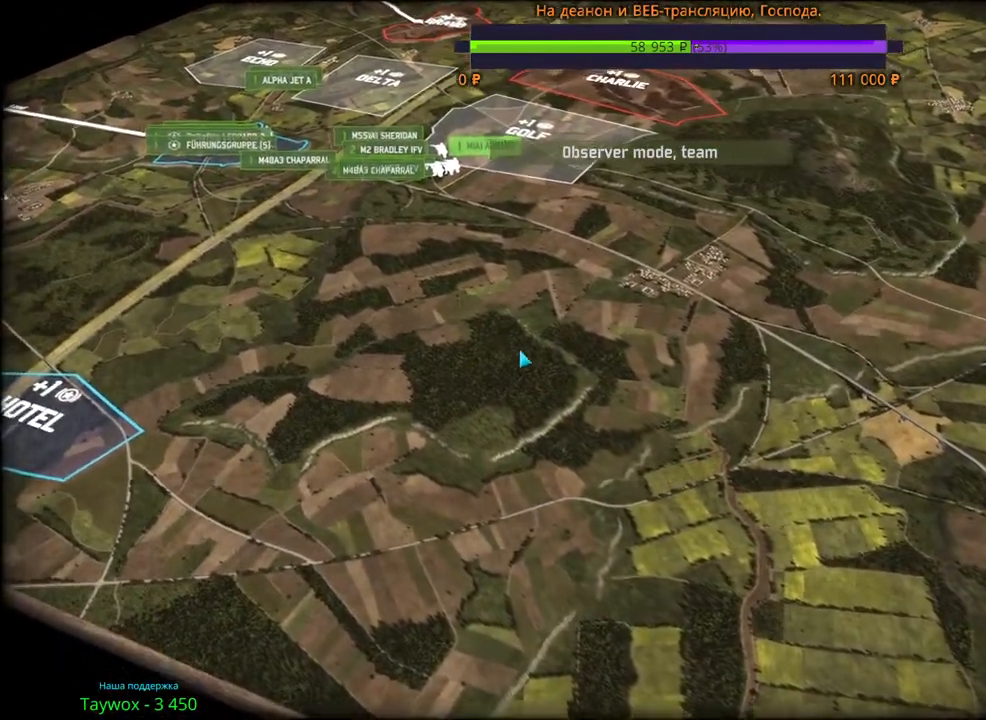
{"keys": ["w"], "mouse": [], "events": [[333, "a", "up"]]}
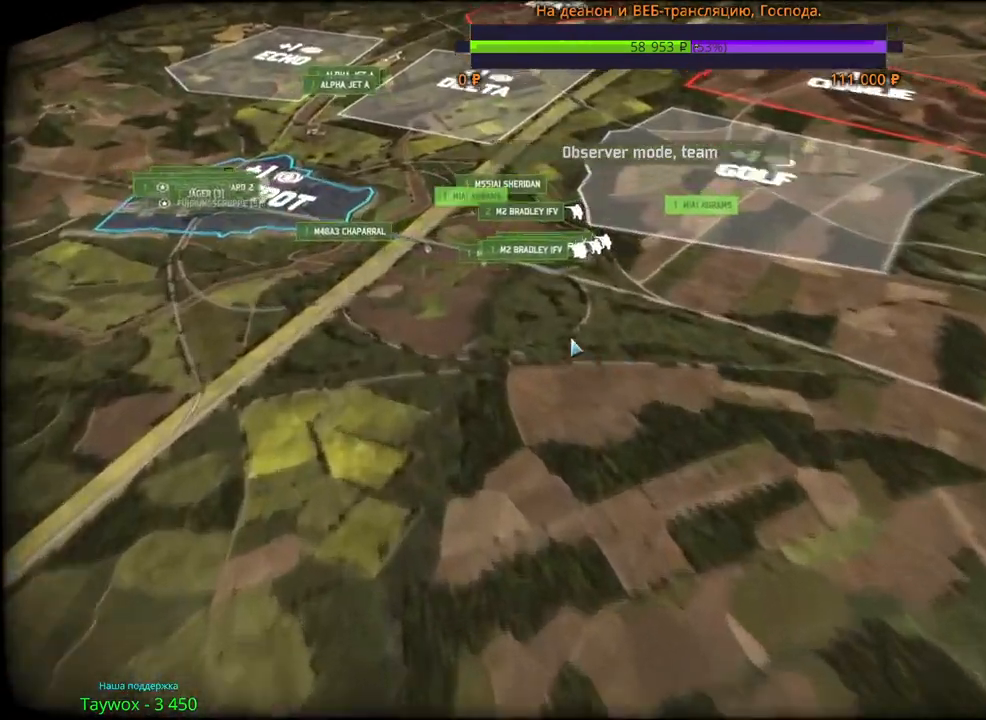
{"keys": [], "mouse": [], "events": [[50, "w", "up"]]}
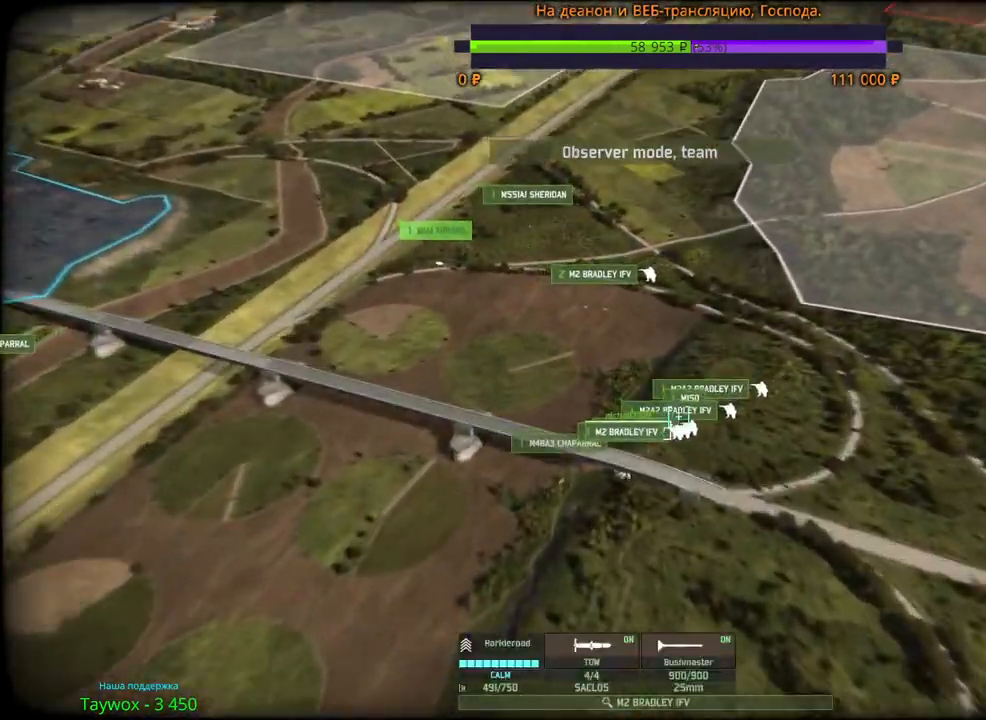
{"keys": [], "mouse": [], "events": []}
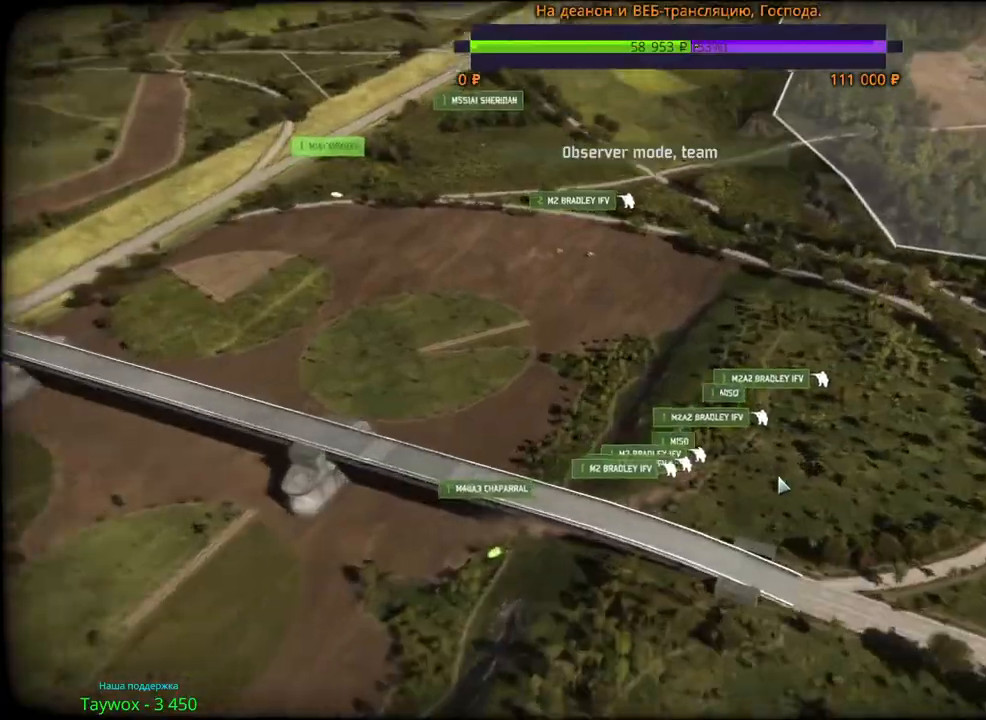
{"keys": [], "mouse": [], "events": [[33, "mouse_wheel", "down"], [233, "mouse_wheel", "up"]]}
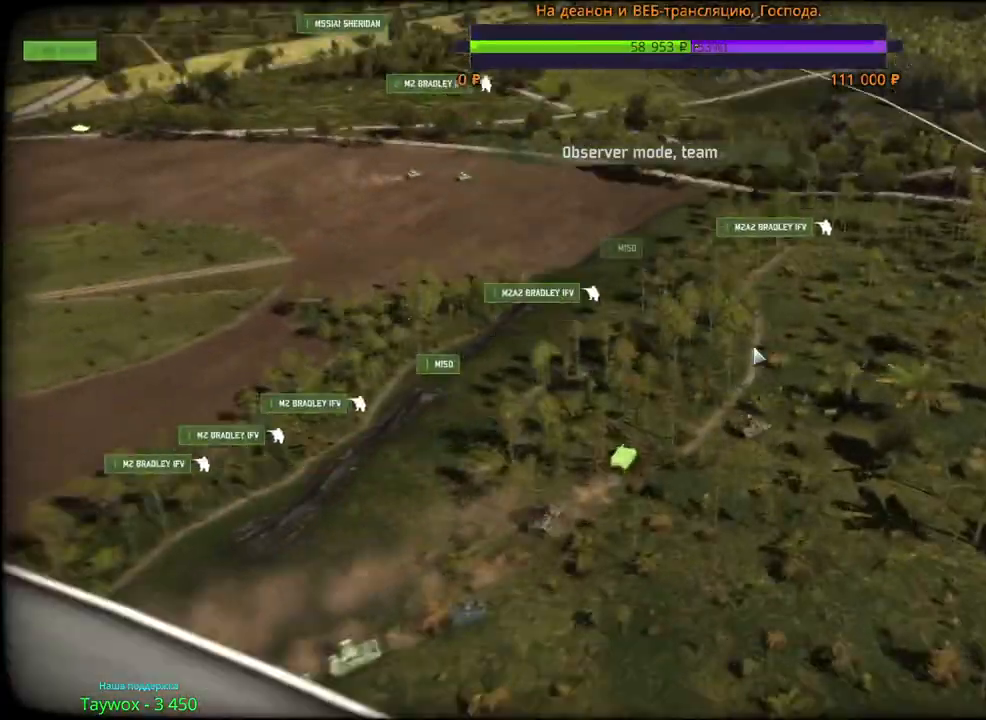
{"keys": [], "mouse": [], "events": []}
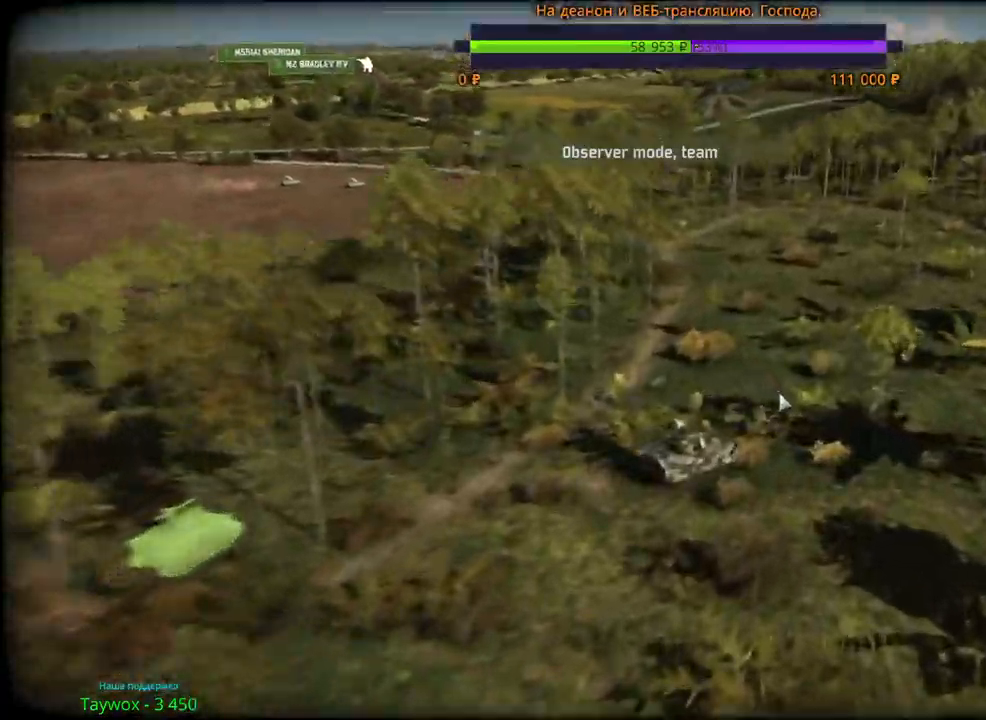
{"keys": [], "mouse": [], "events": []}
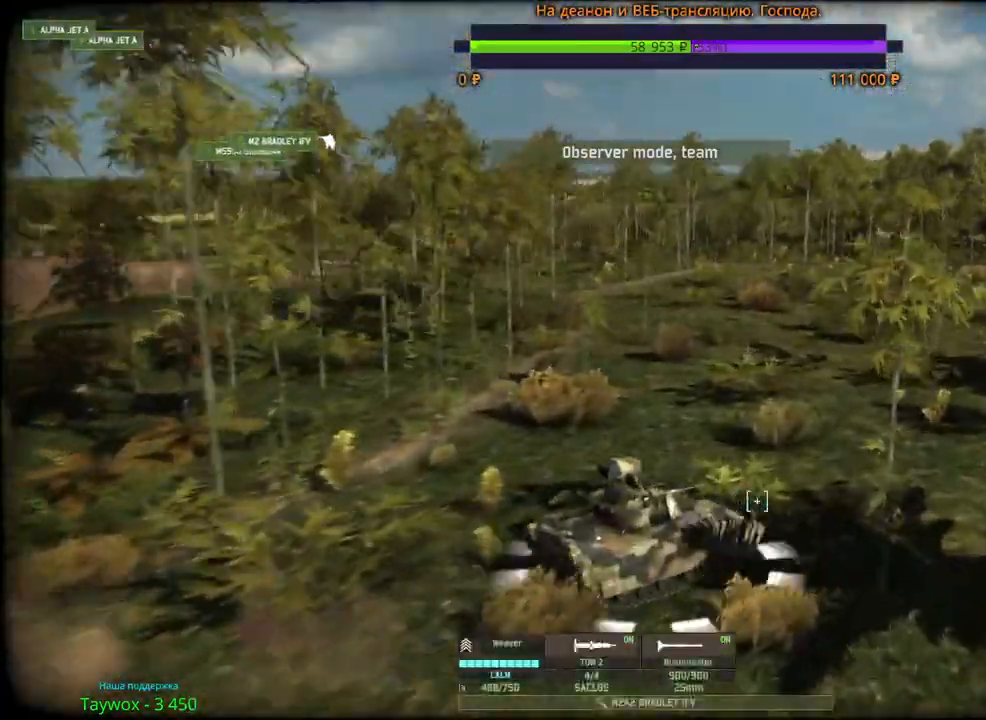
{"keys": [], "mouse": ["wheel"], "events": [[217, "mouse_wheel", "down"]]}
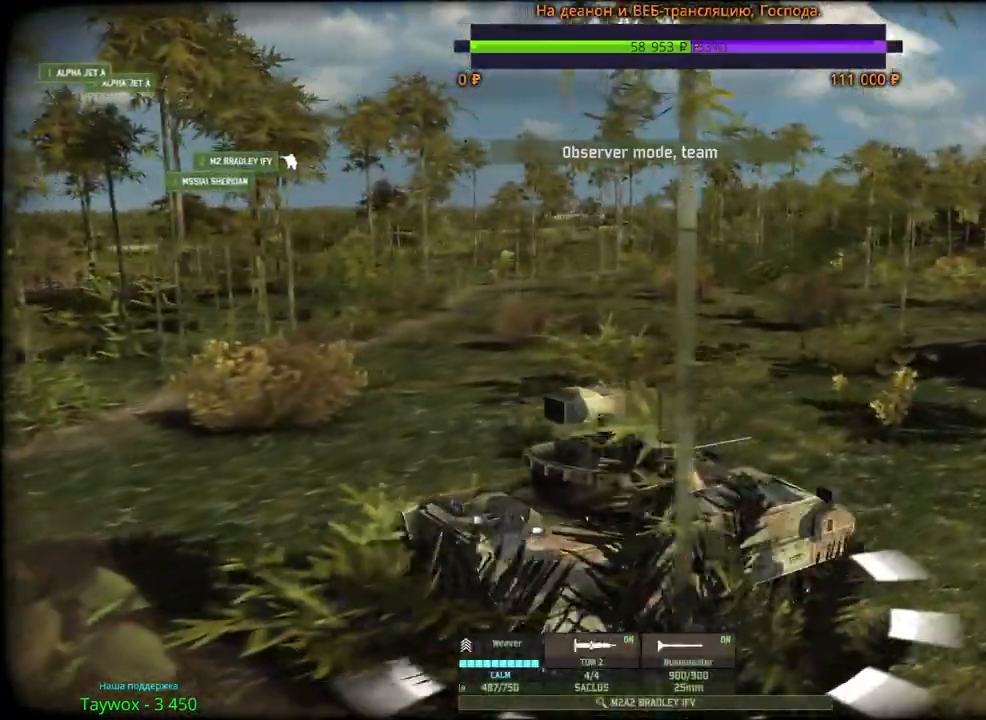
{"keys": [], "mouse": ["wheel"], "events": []}
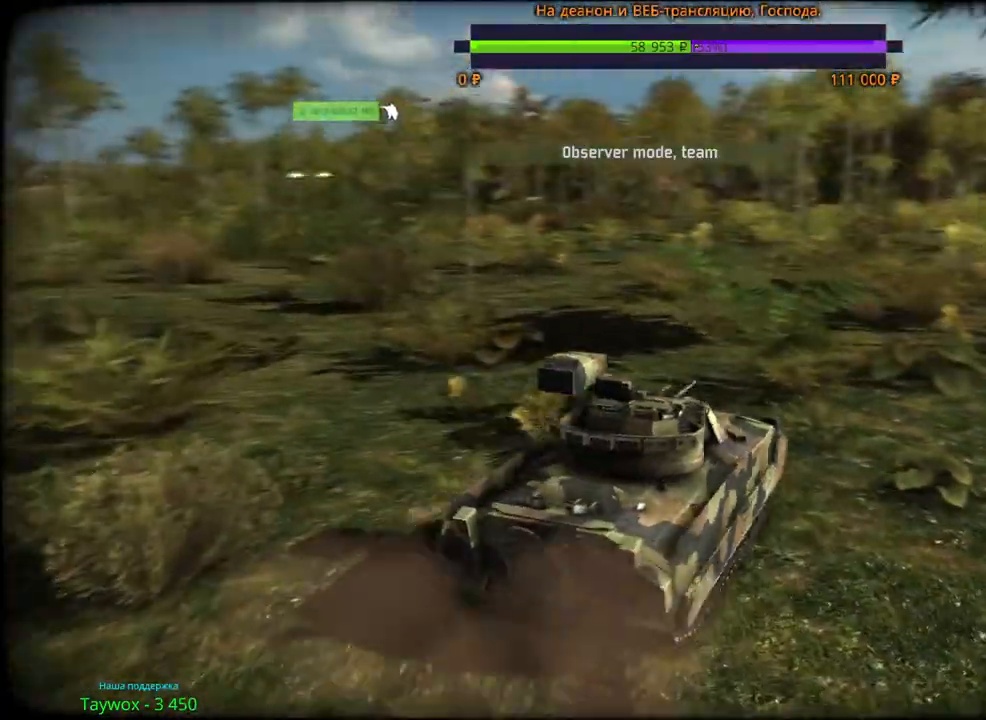
{"keys": [], "mouse": ["wheel"], "events": []}
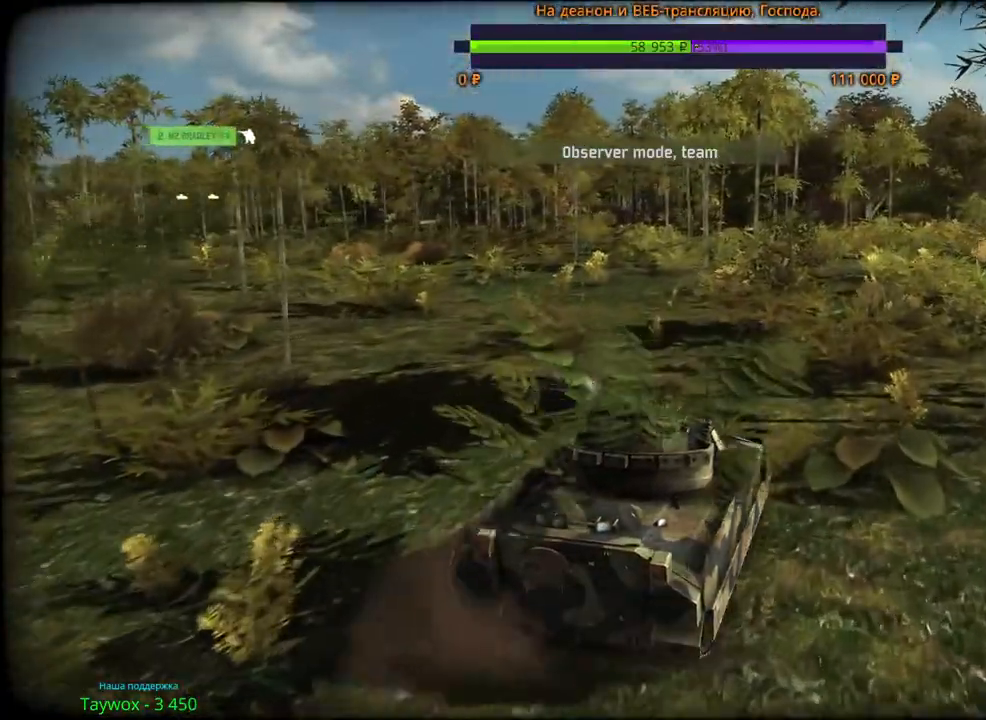
{"keys": [], "mouse": ["wheel"], "events": []}
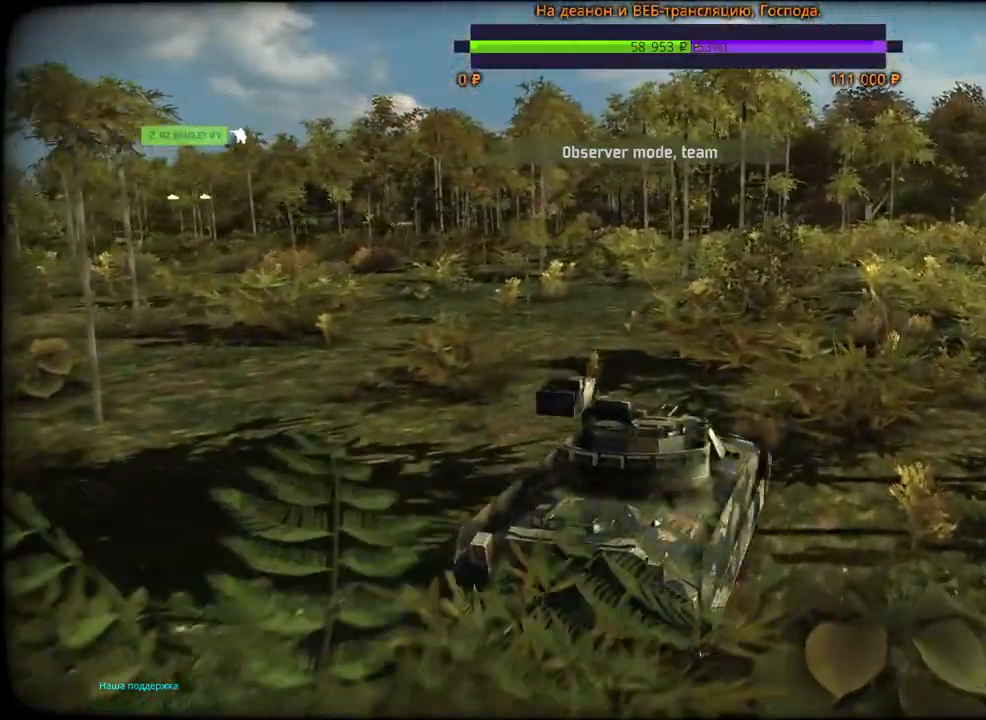
{"keys": [], "mouse": ["wheel"], "events": []}
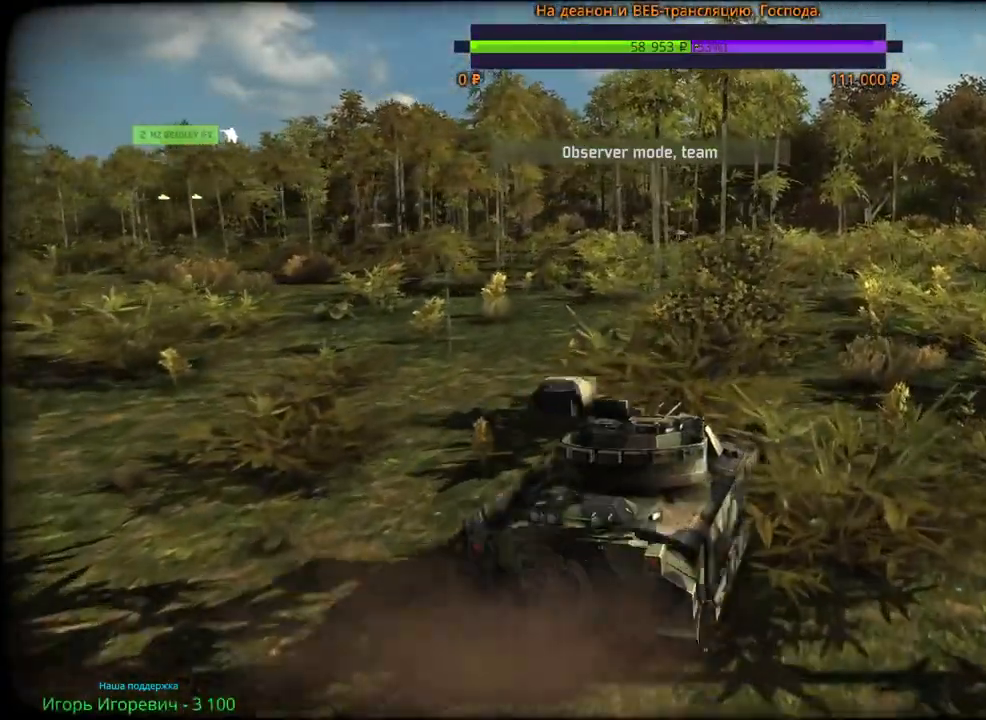
{"keys": [], "mouse": ["wheel"], "events": []}